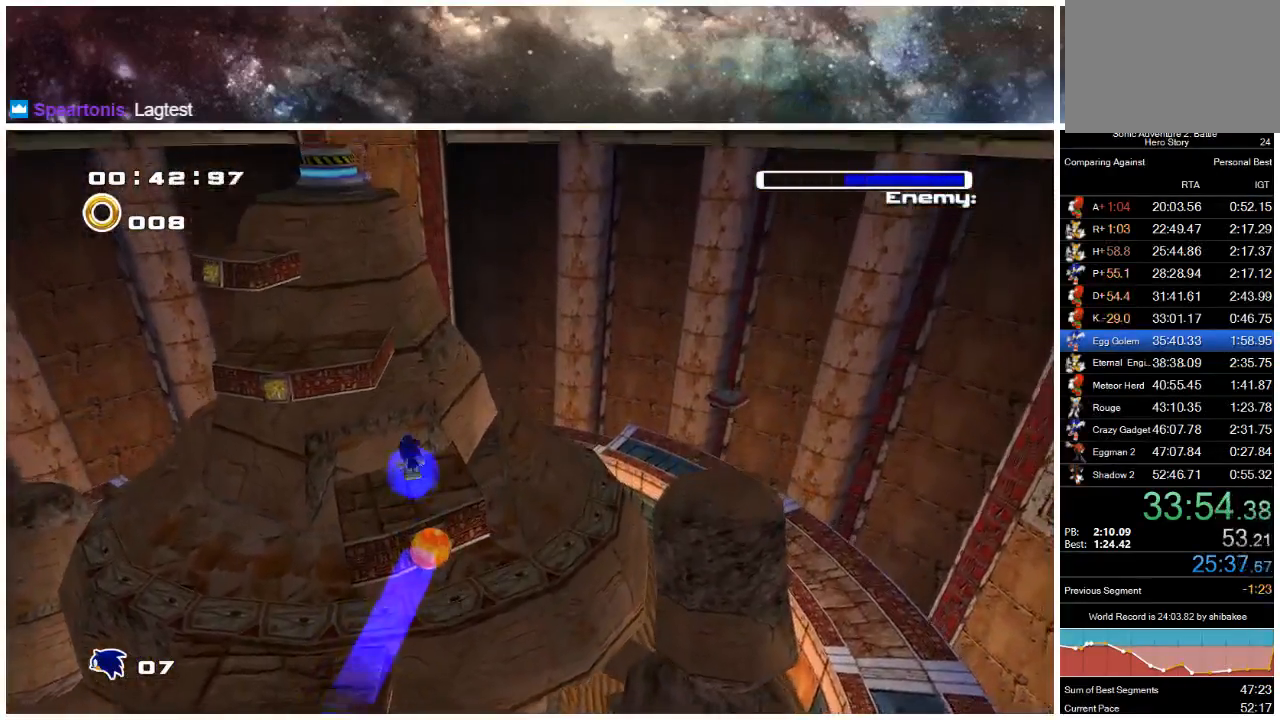
Gameplay with a controller (Xbox layout); each line is a JSON object with the inputs held at the frame after it. "events" lists button and stick changes between this image and that frame as [ms after this image, input, new state], when the widget could be followed in between. Not read: L1 L2 R1 R2.
{"buttons": ["A"], "left_stick": "up", "right_stick": "center", "events": [[67, "A", "up"], [167, "A", "down"], [367, "A", "up"], [433, "left_stick", "up"], [467, "A", "down"]]}
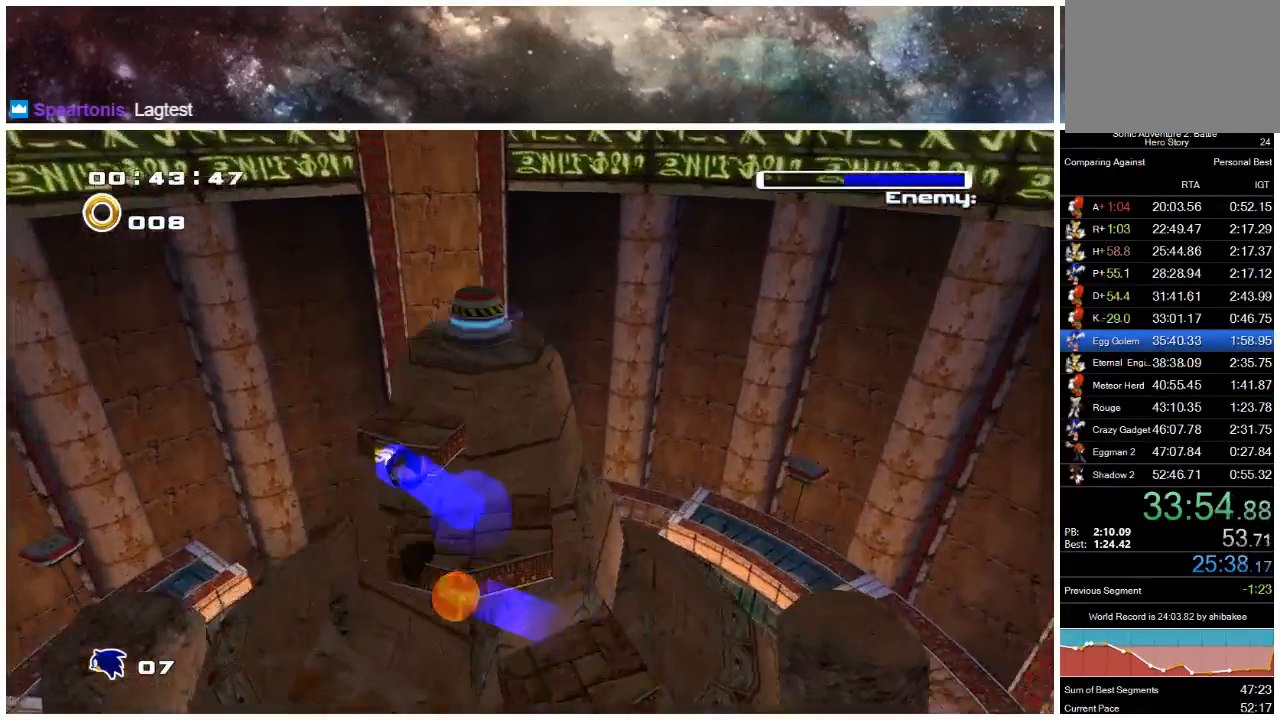
{"buttons": ["A"], "left_stick": "up", "right_stick": "center", "events": [[200, "A", "up"], [267, "A", "down"]]}
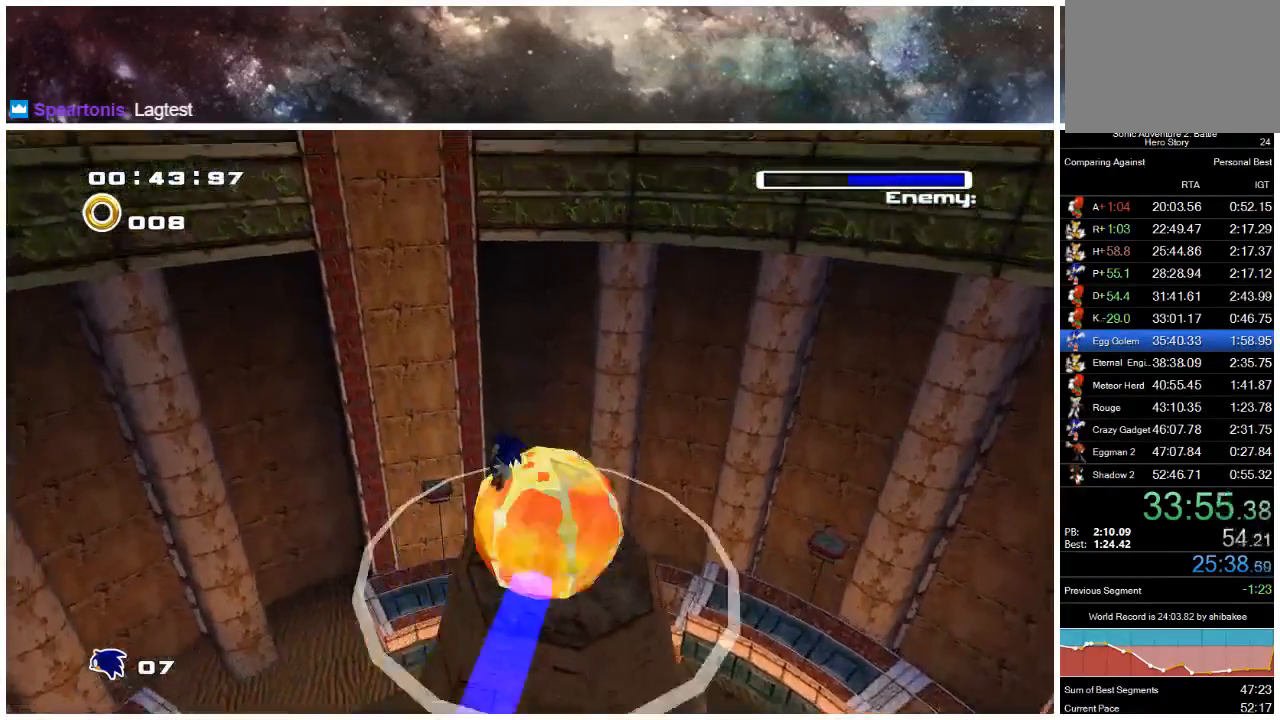
{"buttons": [], "left_stick": "center", "right_stick": "center", "events": [[50, "A", "up"], [50, "left_stick", "center"]]}
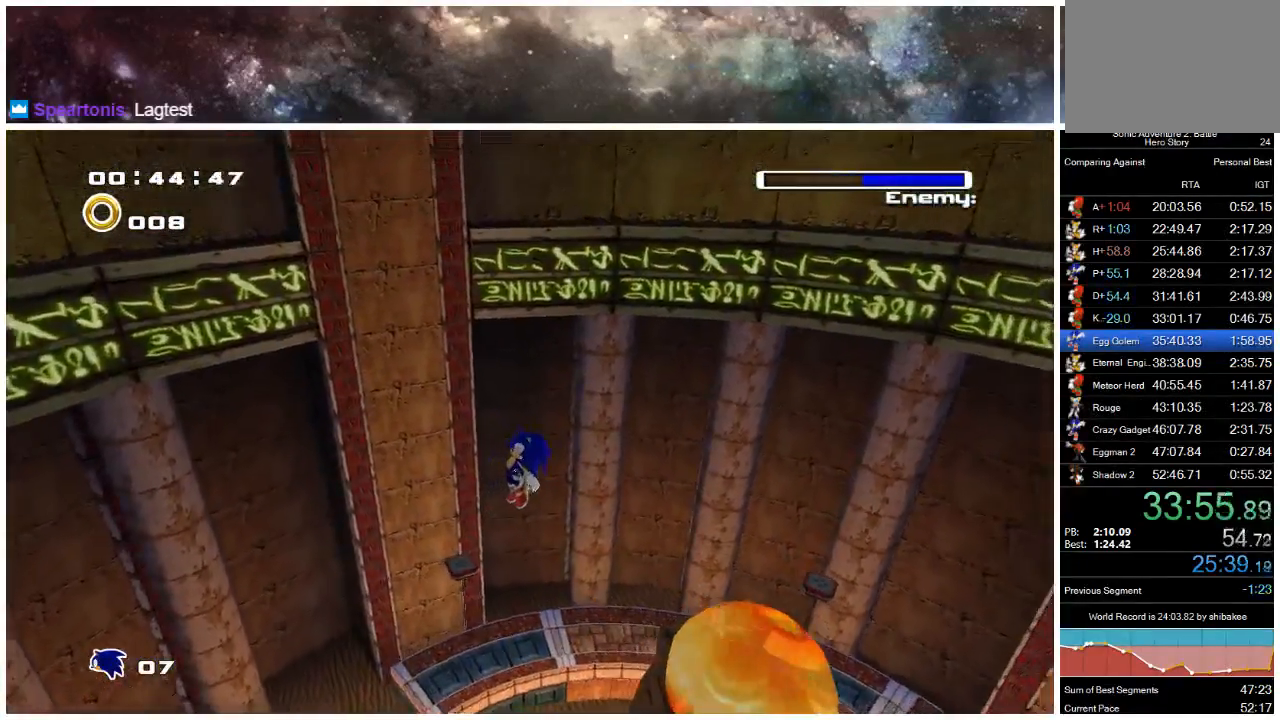
{"buttons": [], "left_stick": "center", "right_stick": "center", "events": []}
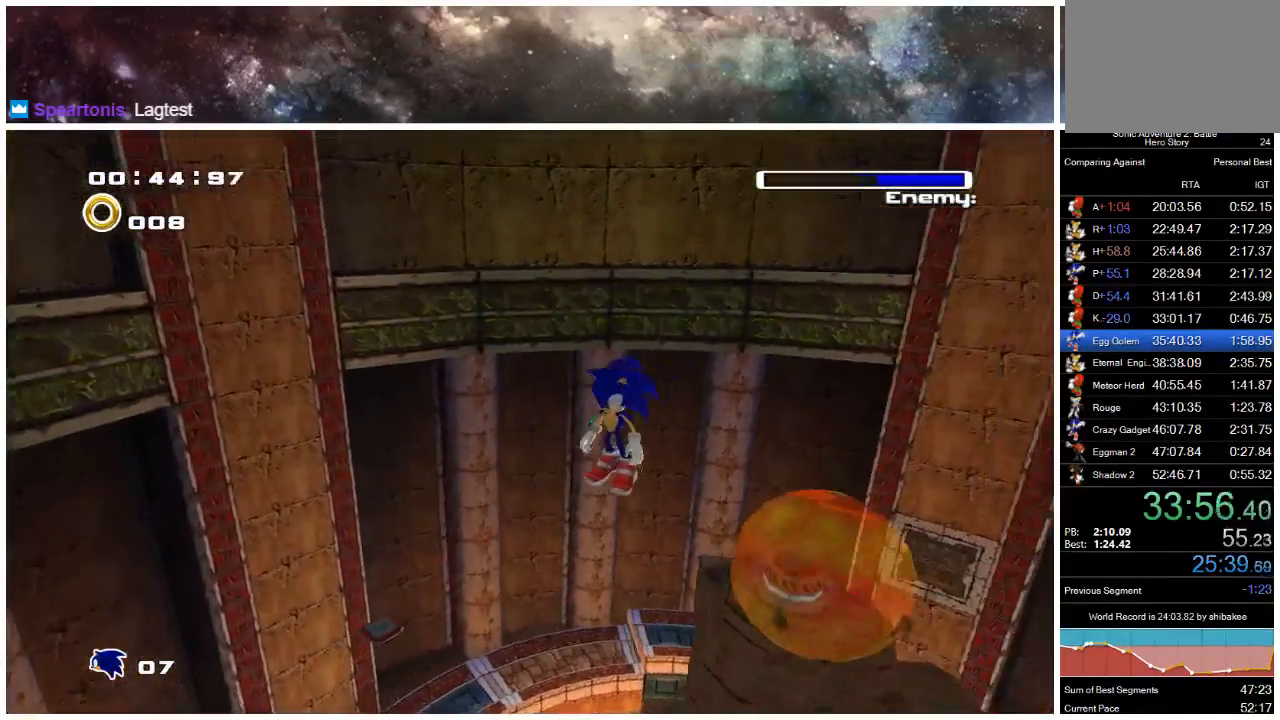
{"buttons": [], "left_stick": "down", "right_stick": "center", "events": [[283, "left_stick", "down"]]}
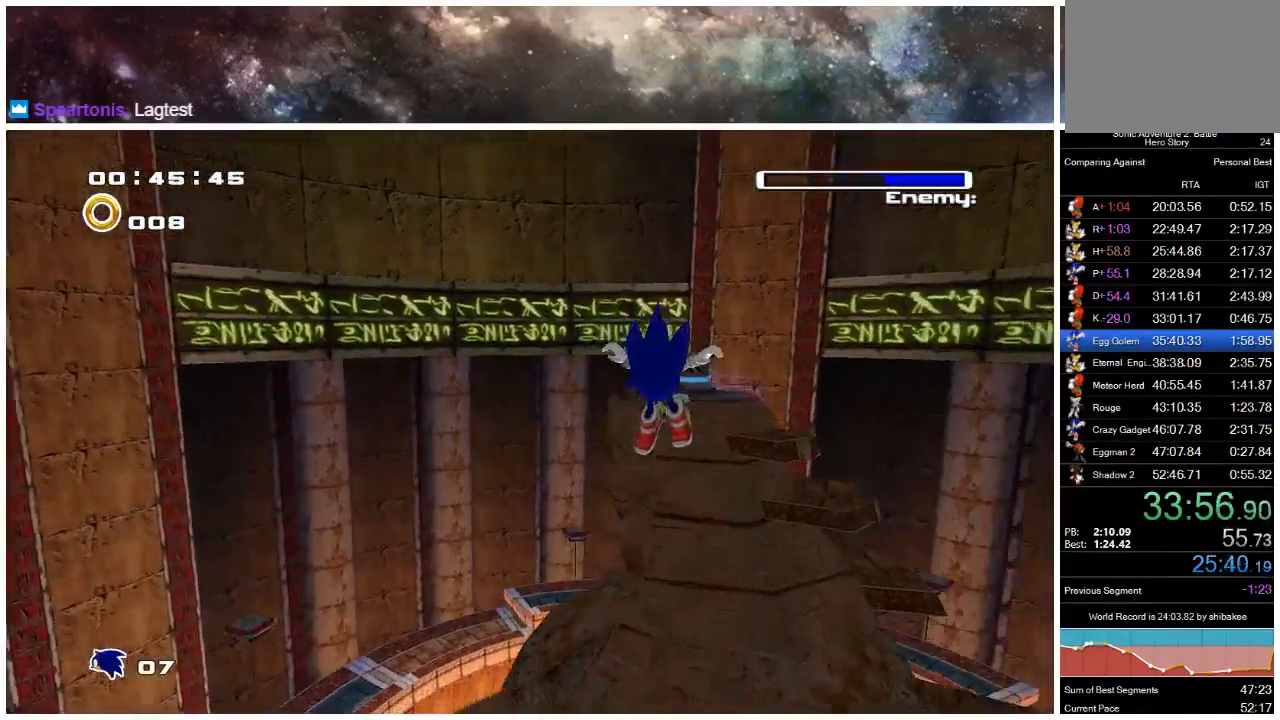
{"buttons": [], "left_stick": "down", "right_stick": "center", "events": []}
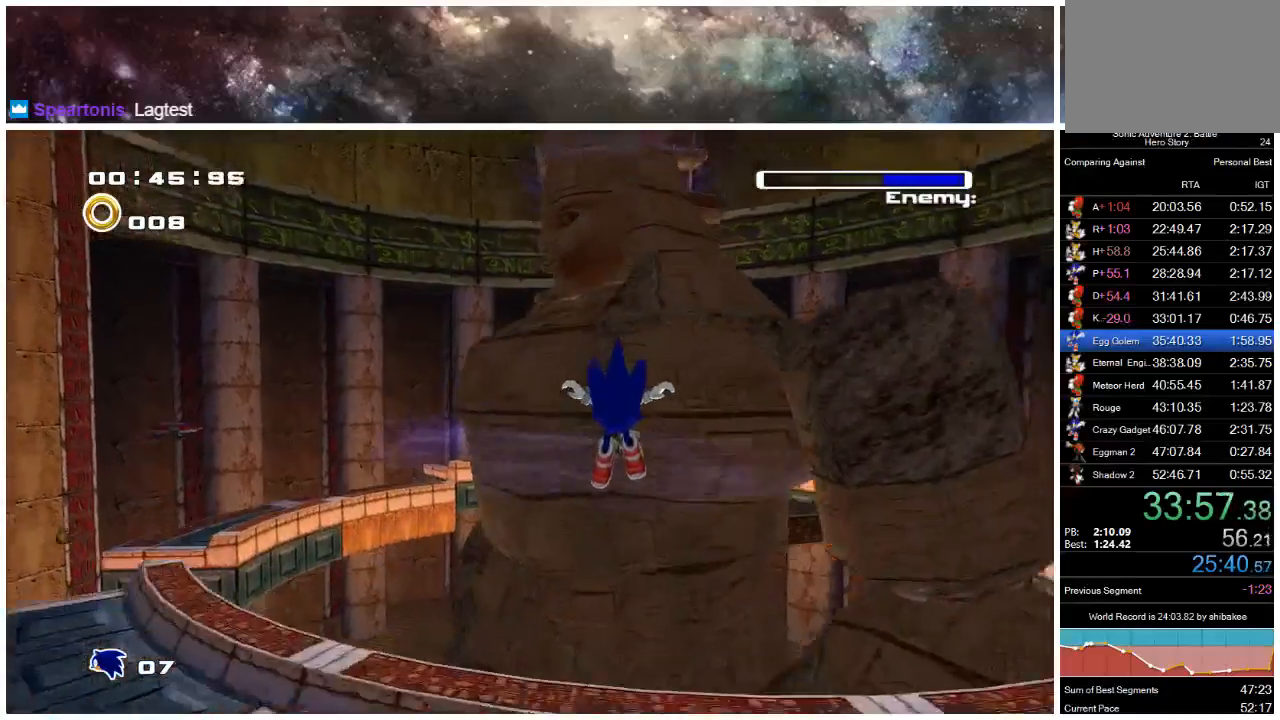
{"buttons": [], "left_stick": "down", "right_stick": "center", "events": []}
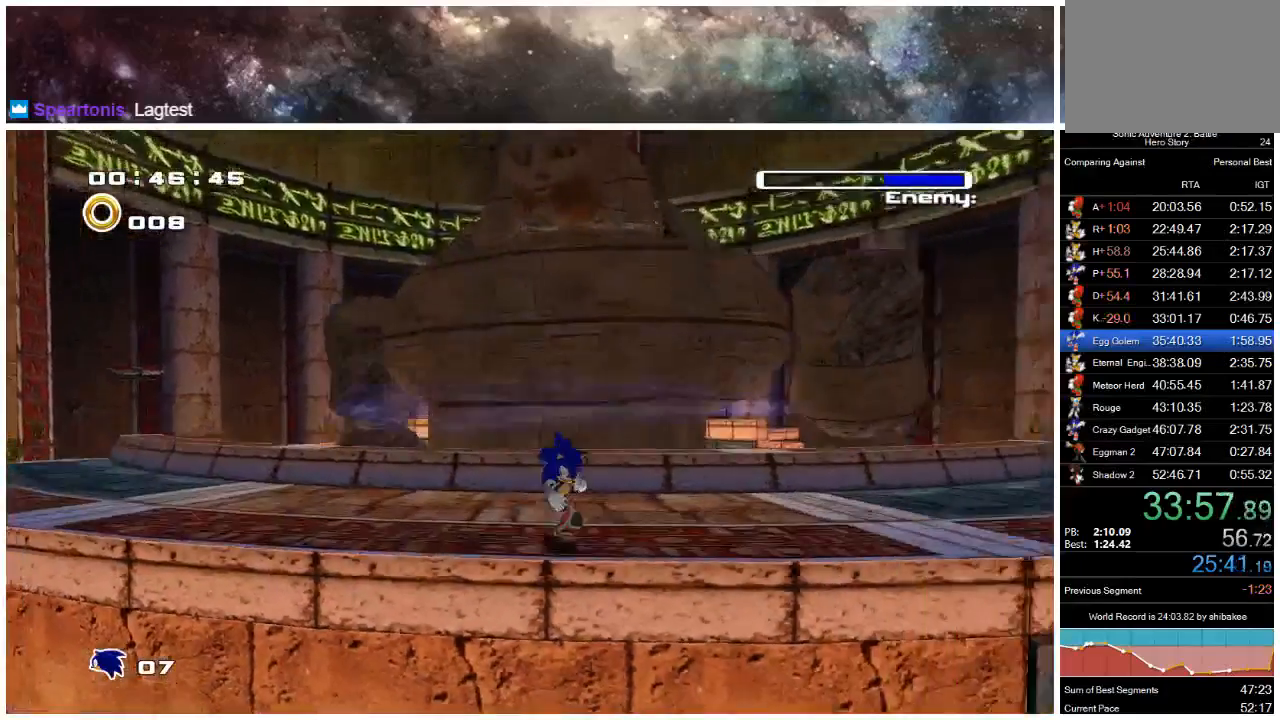
{"buttons": [], "left_stick": "down-right", "right_stick": "center", "events": [[350, "left_stick", "down-right"]]}
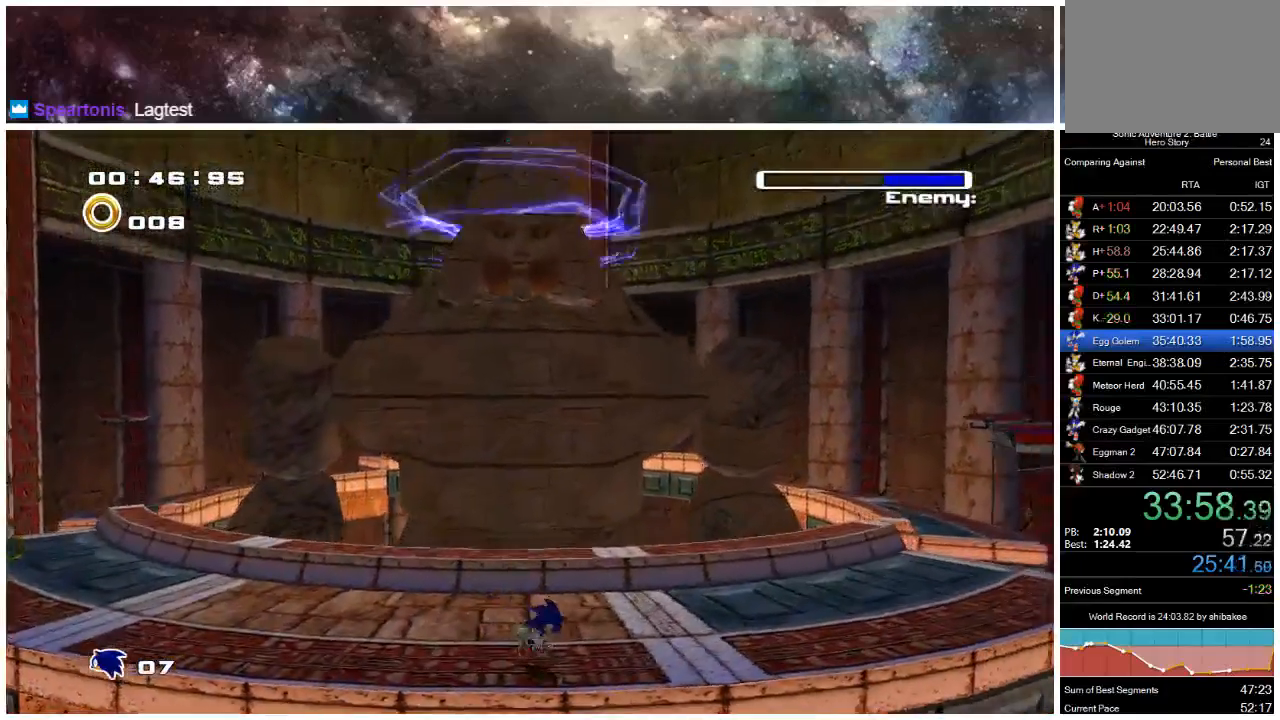
{"buttons": [], "left_stick": "down-left", "right_stick": "center", "events": [[183, "left_stick", "down"], [483, "left_stick", "down-left"]]}
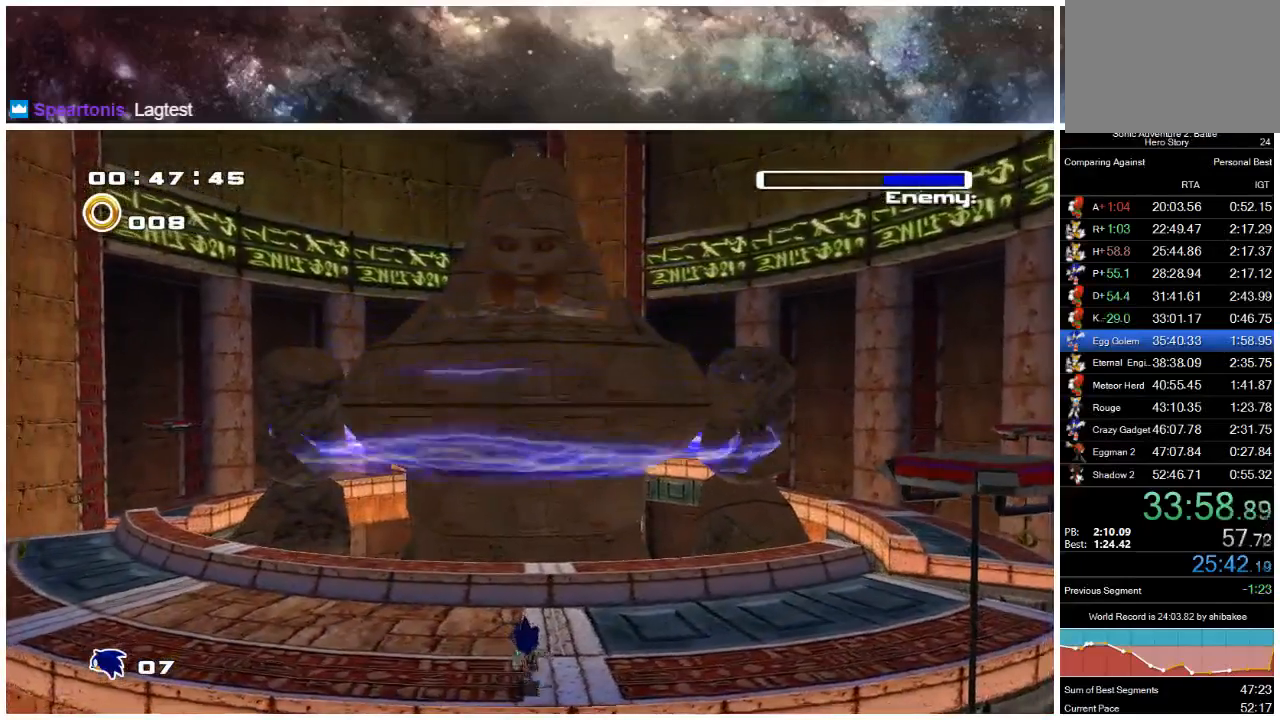
{"buttons": [], "left_stick": "center", "right_stick": "center", "events": [[117, "left_stick", "down"], [317, "left_stick", "center"]]}
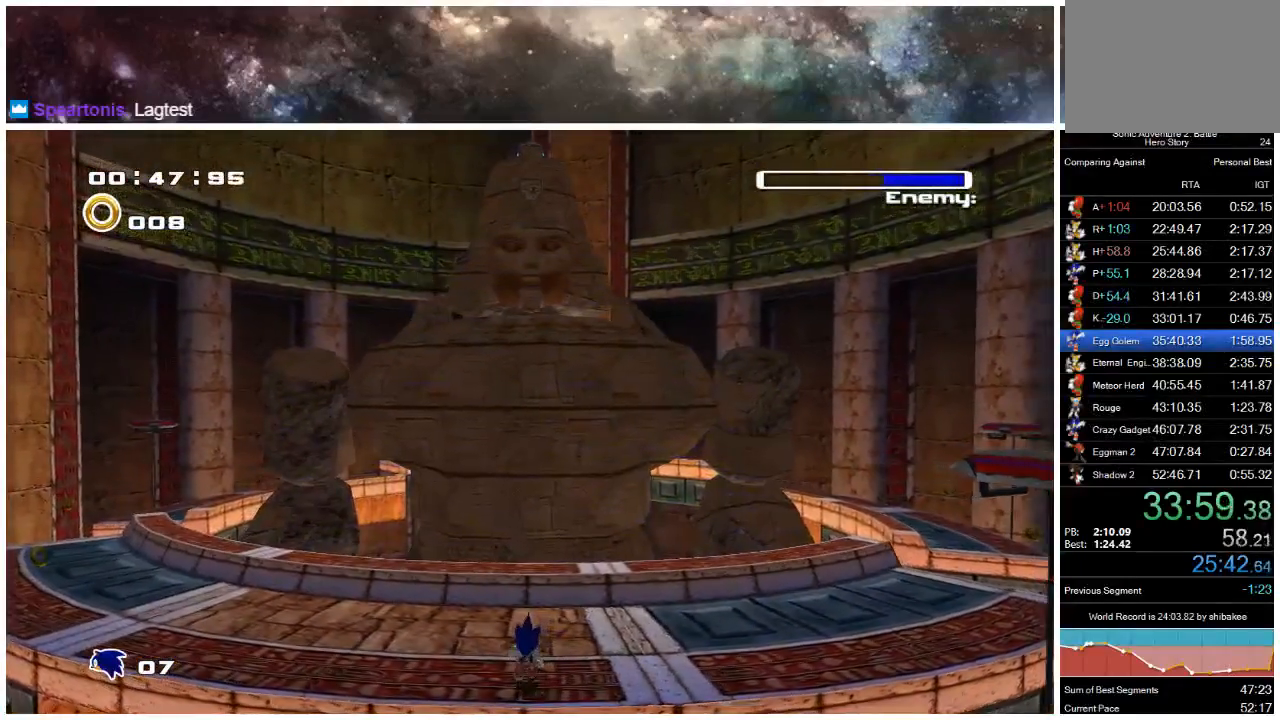
{"buttons": [], "left_stick": "center", "right_stick": "center", "events": []}
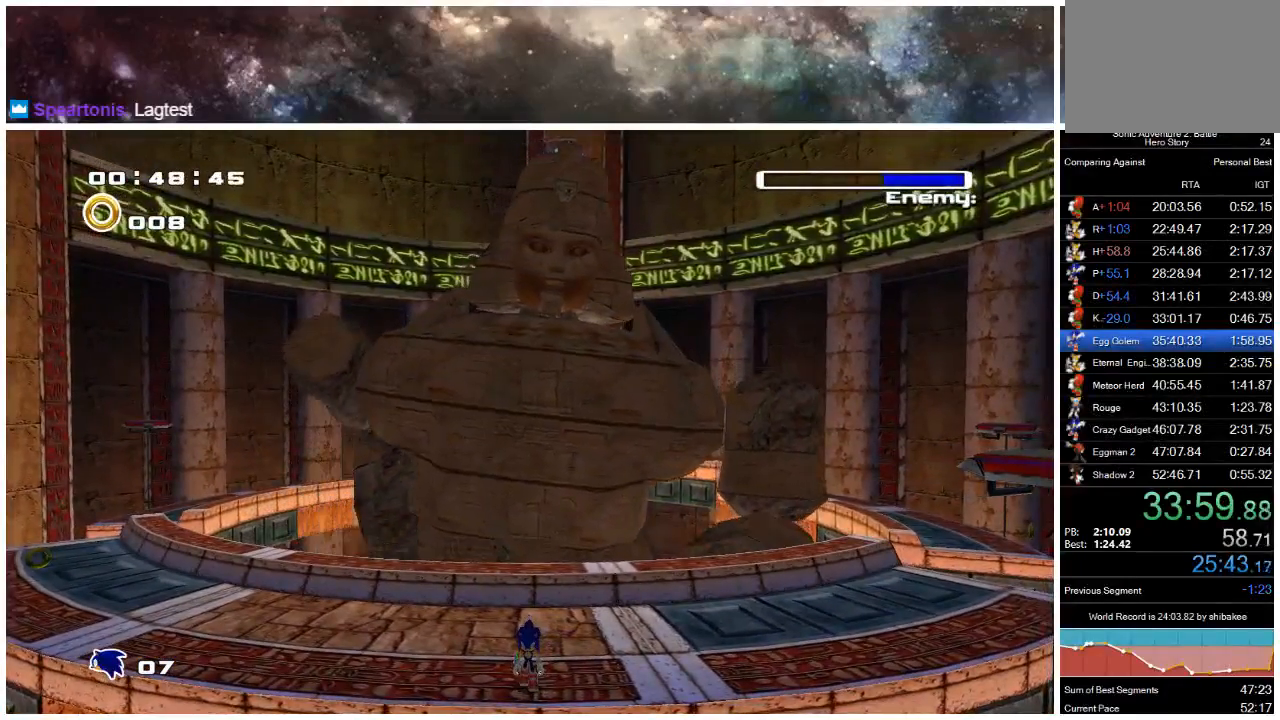
{"buttons": ["X"], "left_stick": "down", "right_stick": "center", "events": [[333, "left_stick", "down"], [383, "X", "down"]]}
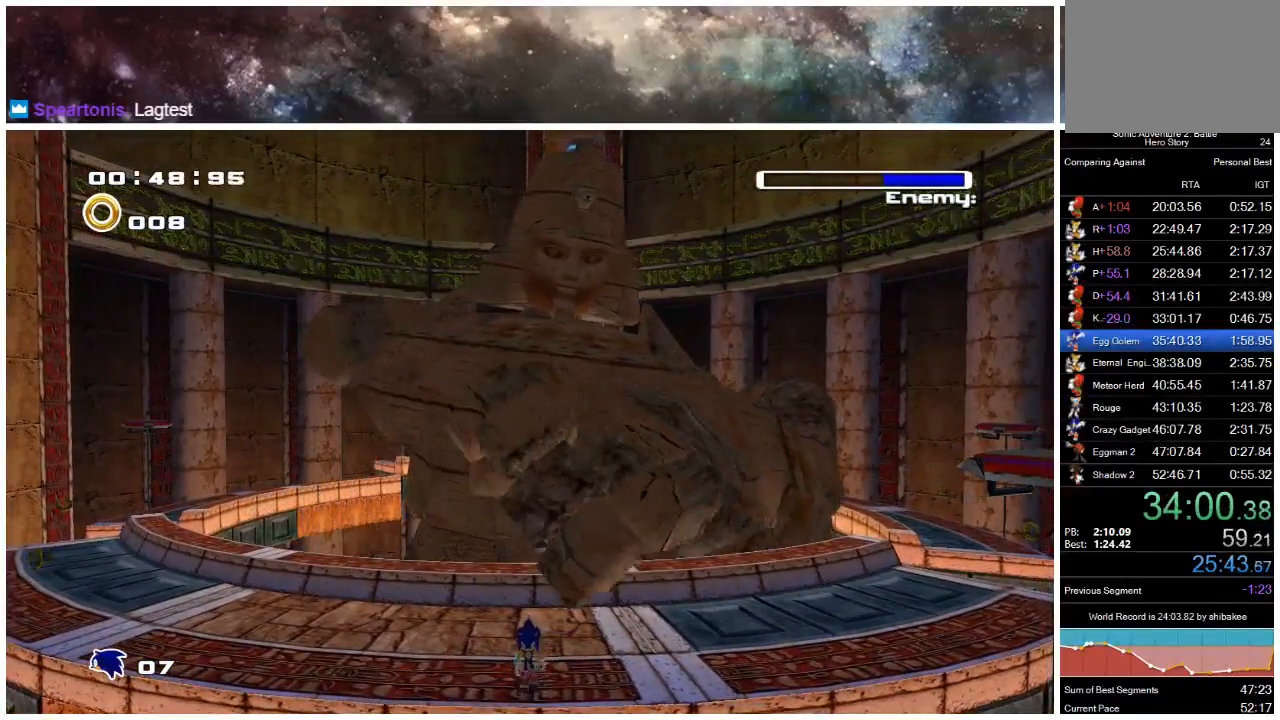
{"buttons": ["X"], "left_stick": "down-left", "right_stick": "center", "events": [[400, "left_stick", "down-left"]]}
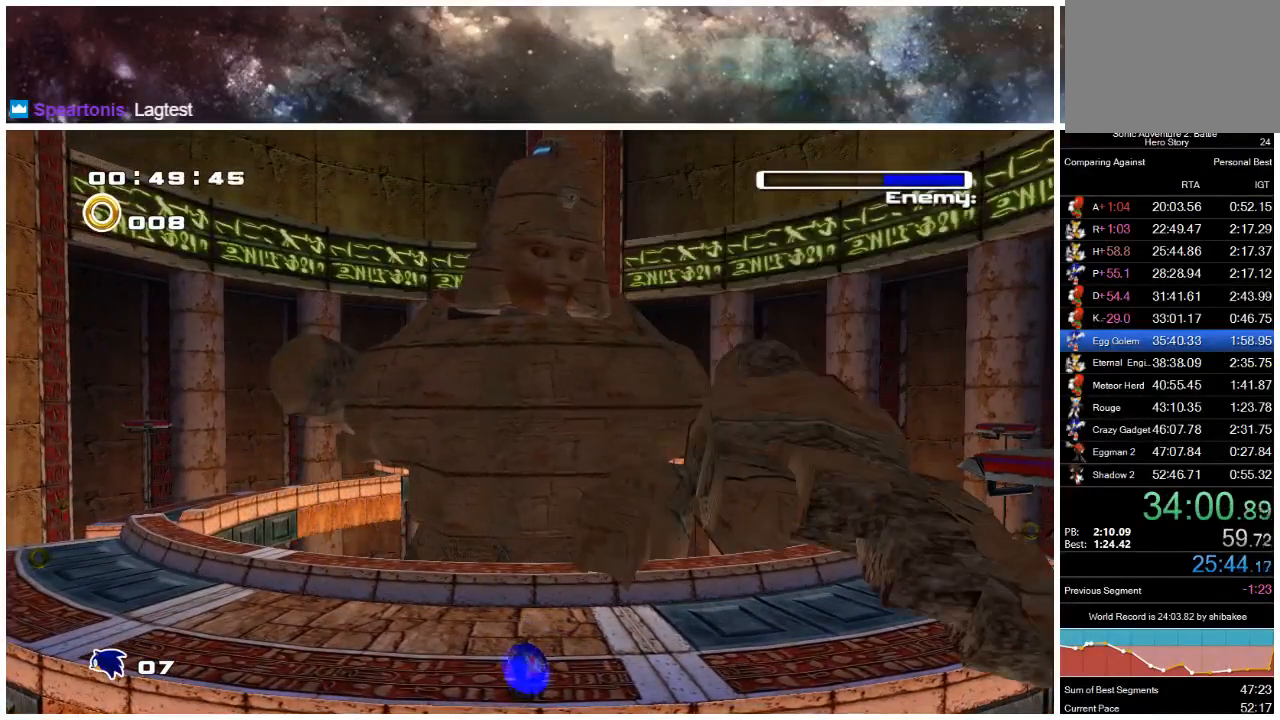
{"buttons": ["X"], "left_stick": "up-left", "right_stick": "center", "events": [[33, "left_stick", "up-left"]]}
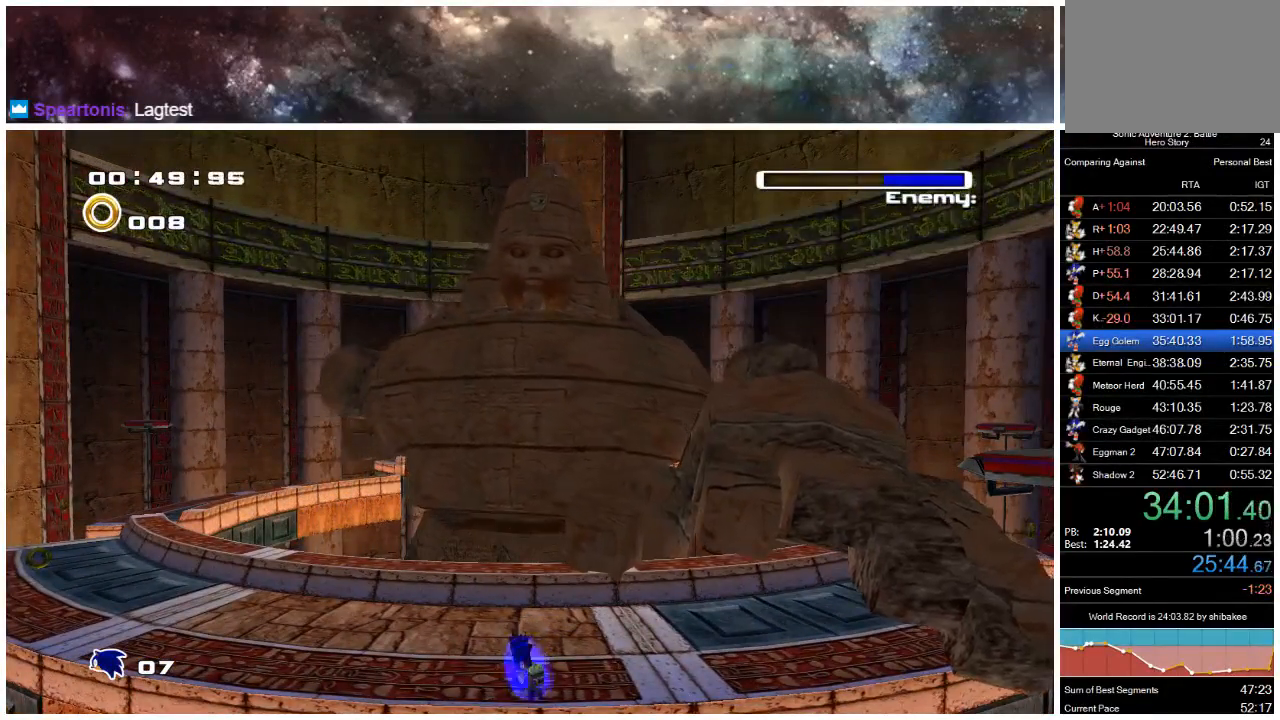
{"buttons": ["X"], "left_stick": "up", "right_stick": "center", "events": [[67, "X", "up"], [133, "A", "down"], [133, "X", "down"], [200, "A", "up"], [483, "left_stick", "up"]]}
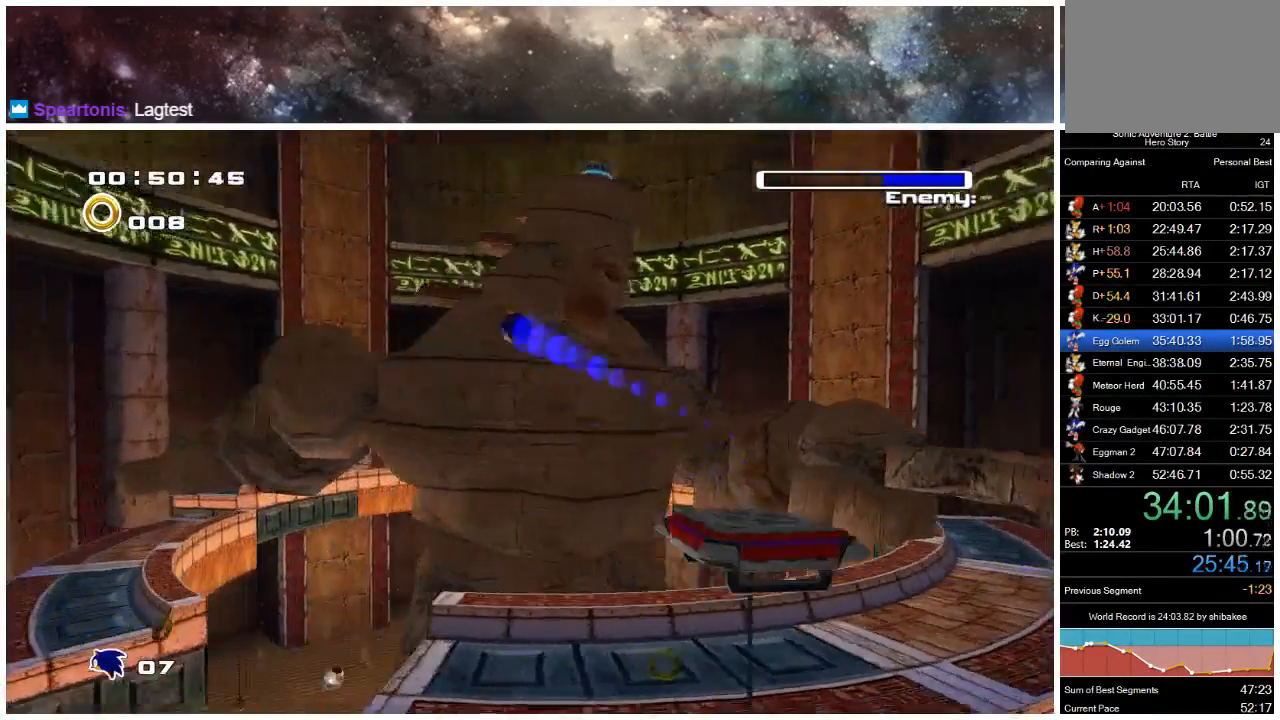
{"buttons": ["X"], "left_stick": "up-left", "right_stick": "center", "events": [[467, "left_stick", "up-left"]]}
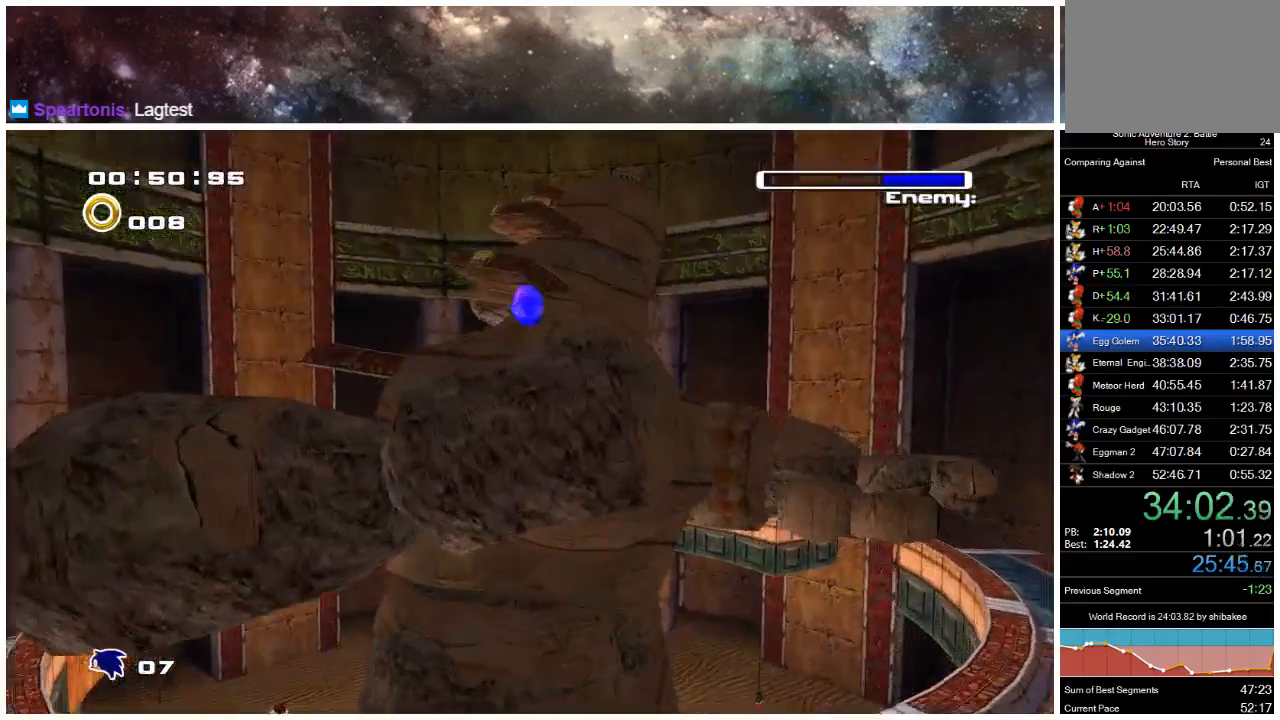
{"buttons": [], "left_stick": "up-left", "right_stick": "center", "events": [[150, "A", "down"], [150, "X", "up"], [483, "A", "up"]]}
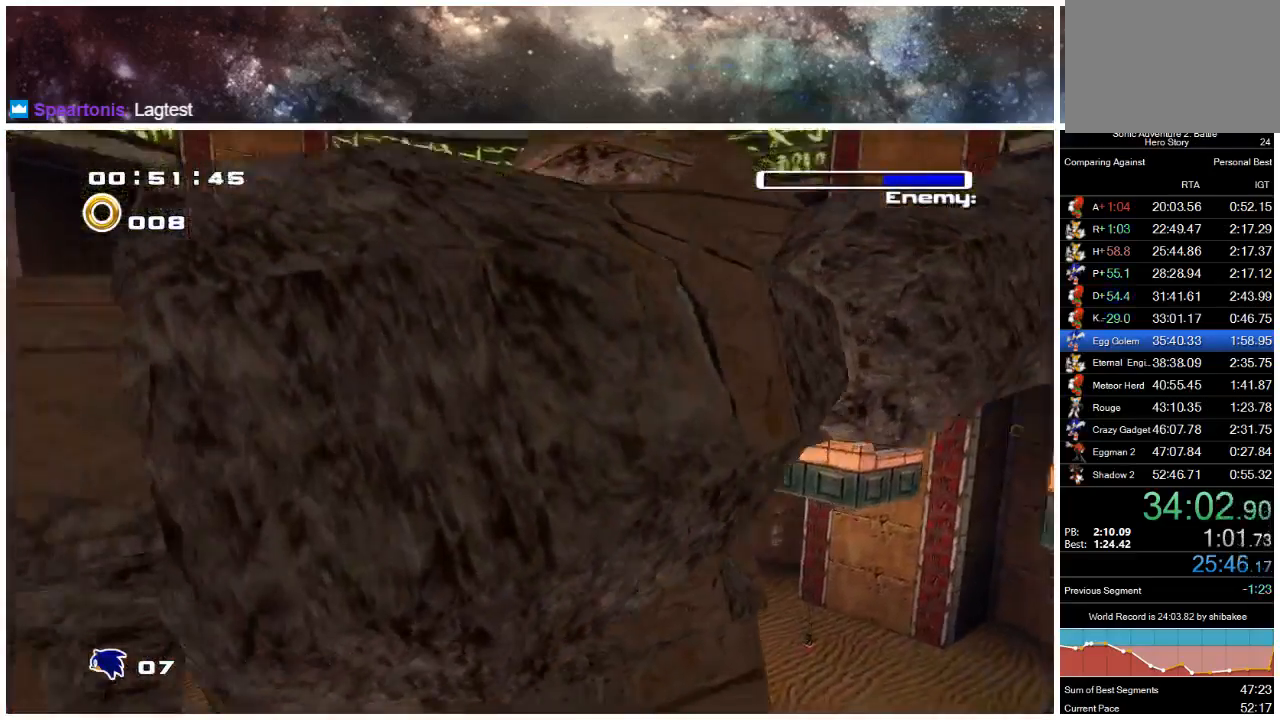
{"buttons": ["A"], "left_stick": "down-left", "right_stick": "center", "events": [[217, "A", "down"], [217, "left_stick", "left"], [483, "left_stick", "down-left"]]}
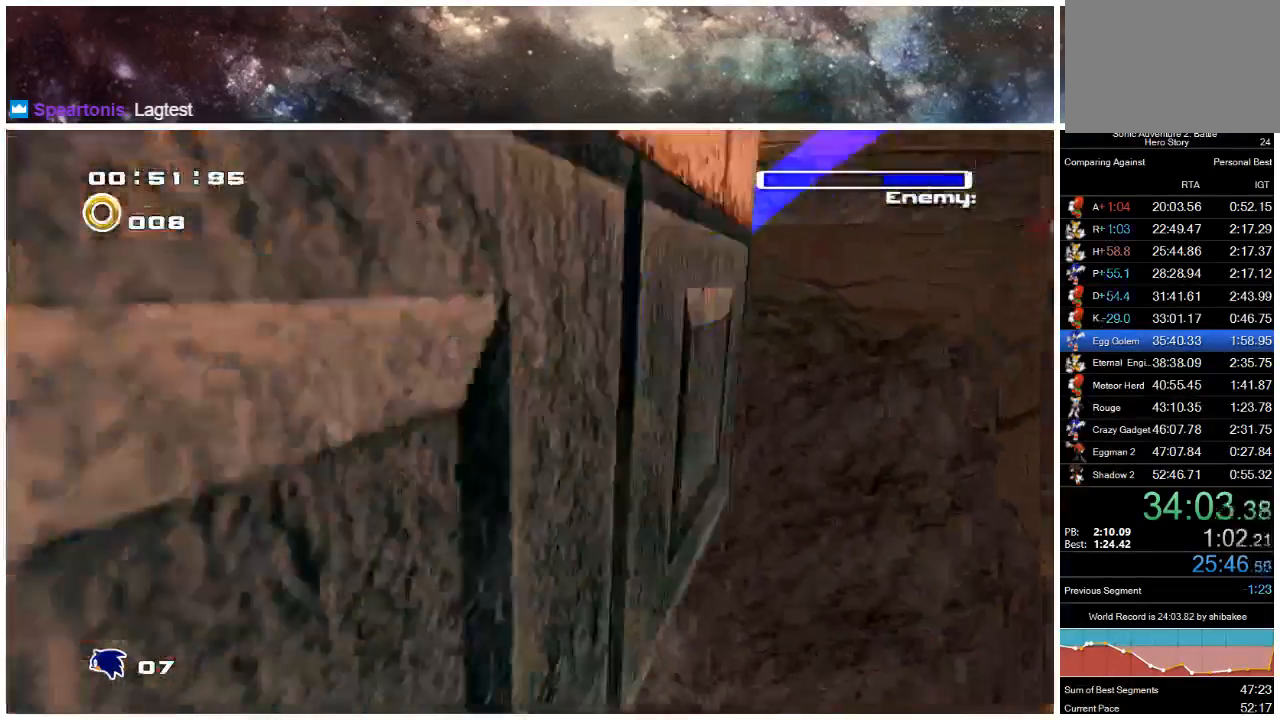
{"buttons": [], "left_stick": "down", "right_stick": "center", "events": [[17, "A", "up"], [317, "left_stick", "down"], [433, "A", "down"], [500, "A", "up"]]}
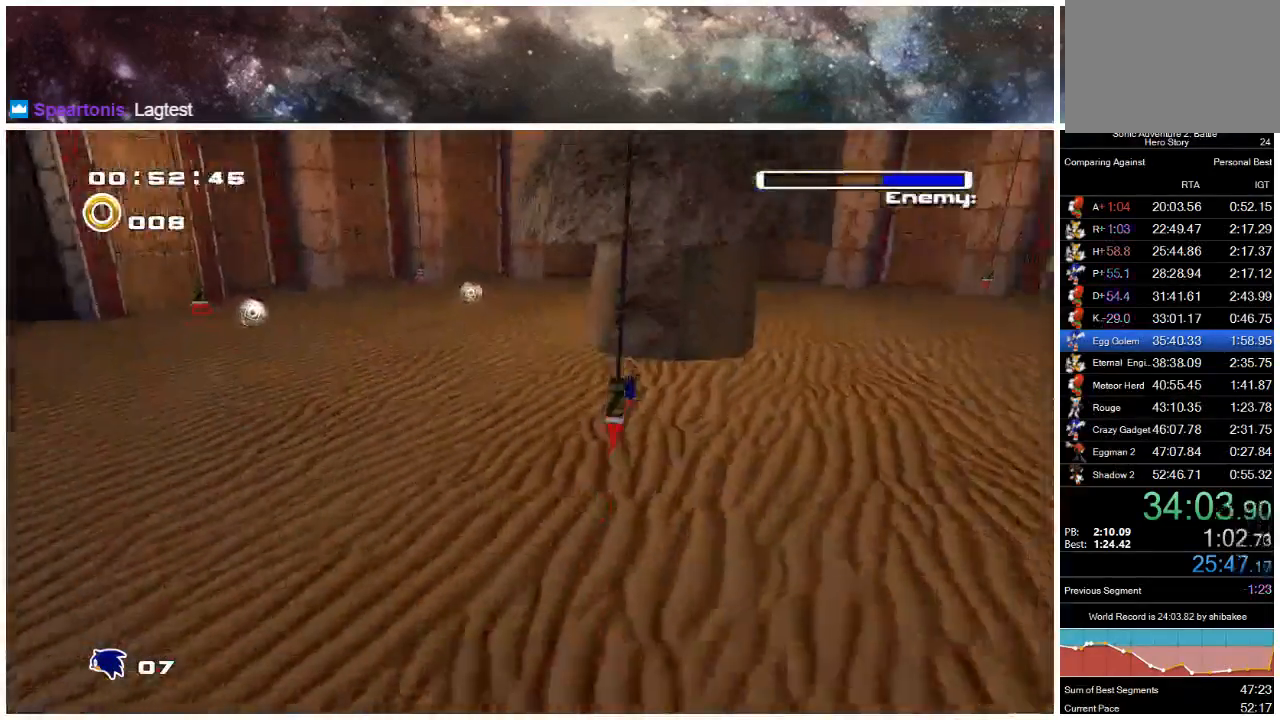
{"buttons": ["A"], "left_stick": "down", "right_stick": "center", "events": [[67, "A", "down"], [133, "A", "up"], [200, "A", "down"], [267, "A", "up"], [333, "A", "down"], [400, "A", "up"], [467, "A", "down"]]}
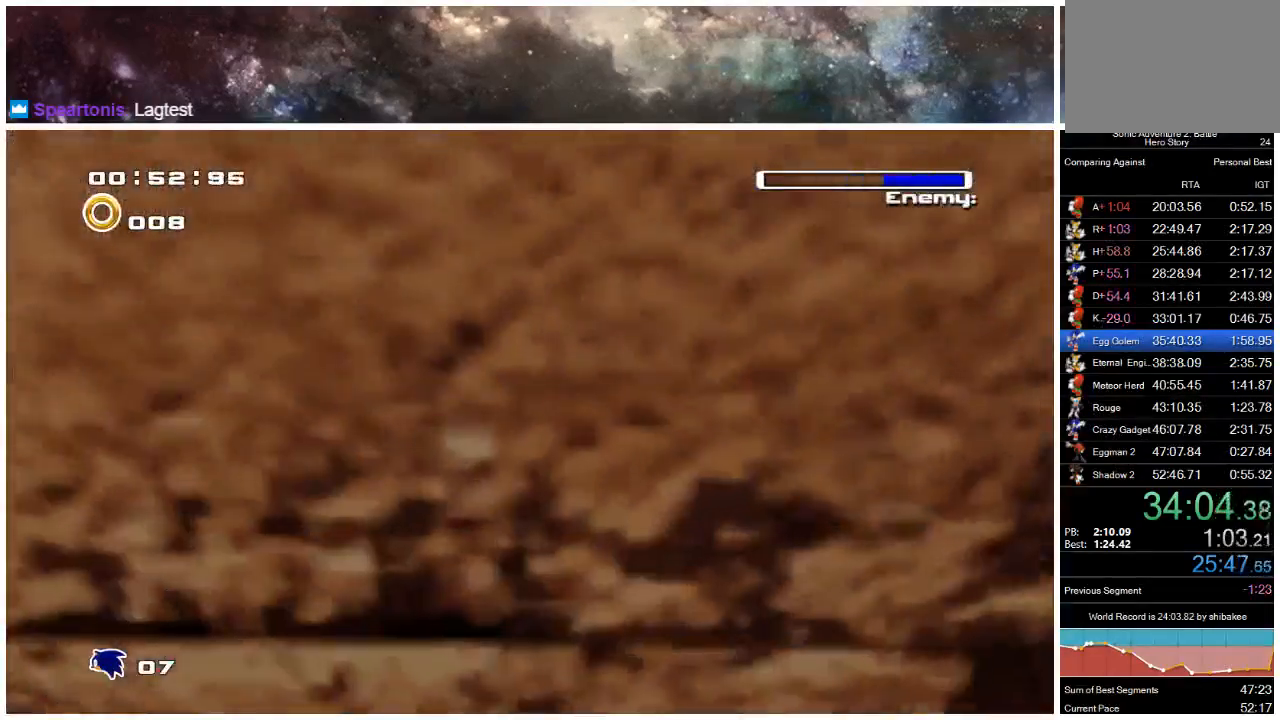
{"buttons": [], "left_stick": "up-right", "right_stick": "center", "events": [[33, "A", "up"], [300, "A", "down"], [367, "left_stick", "up-right"], [433, "A", "up"]]}
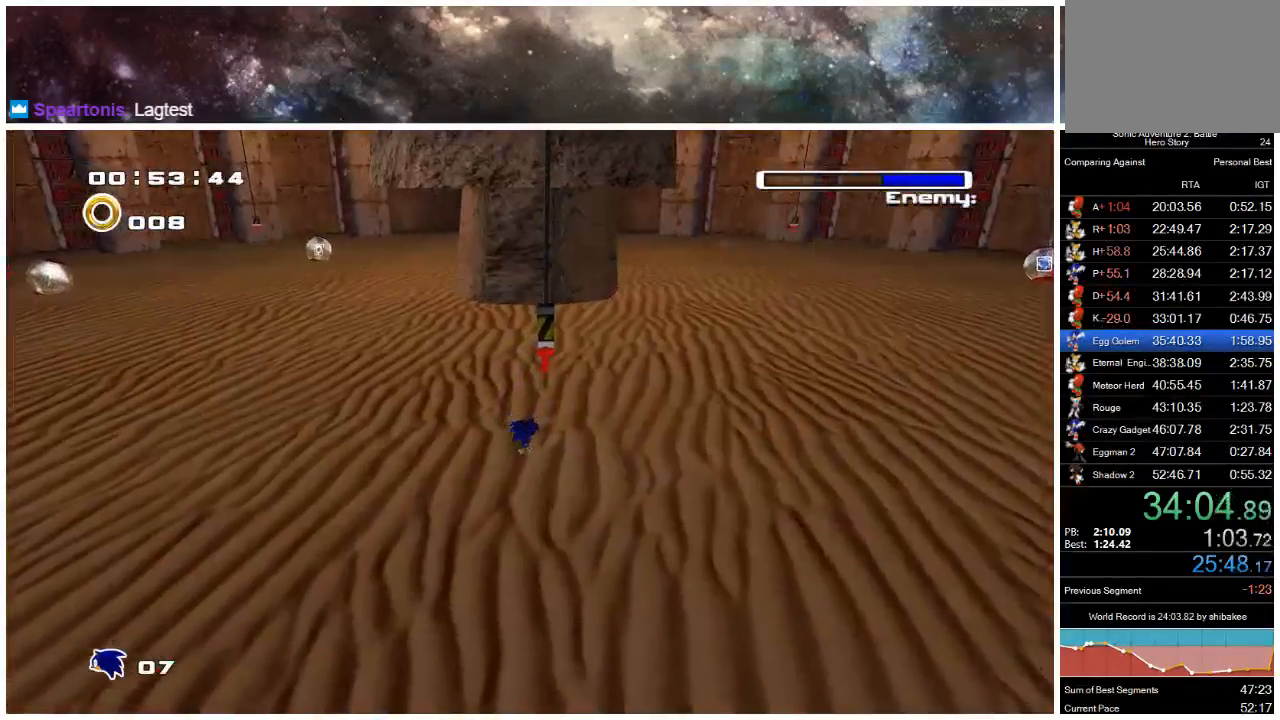
{"buttons": [], "left_stick": "up-right", "right_stick": "center", "events": [[33, "A", "down"], [117, "left_stick", "up"], [133, "A", "up"], [200, "A", "down"], [300, "A", "up"], [333, "A", "down"], [417, "A", "up"], [483, "left_stick", "up-right"]]}
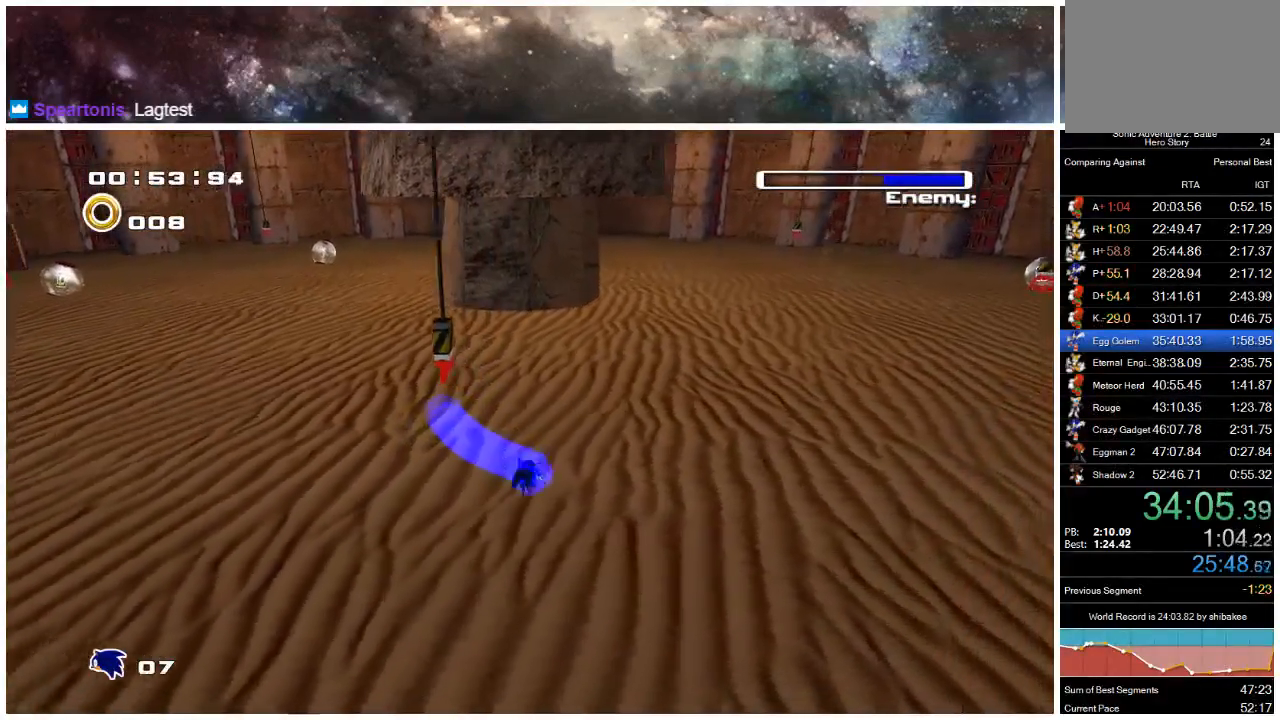
{"buttons": ["A"], "left_stick": "up-left", "right_stick": "center", "events": [[83, "left_stick", "center"], [183, "left_stick", "up-left"], [217, "A", "down"], [283, "A", "up"], [350, "A", "down"], [417, "A", "up"], [483, "A", "down"]]}
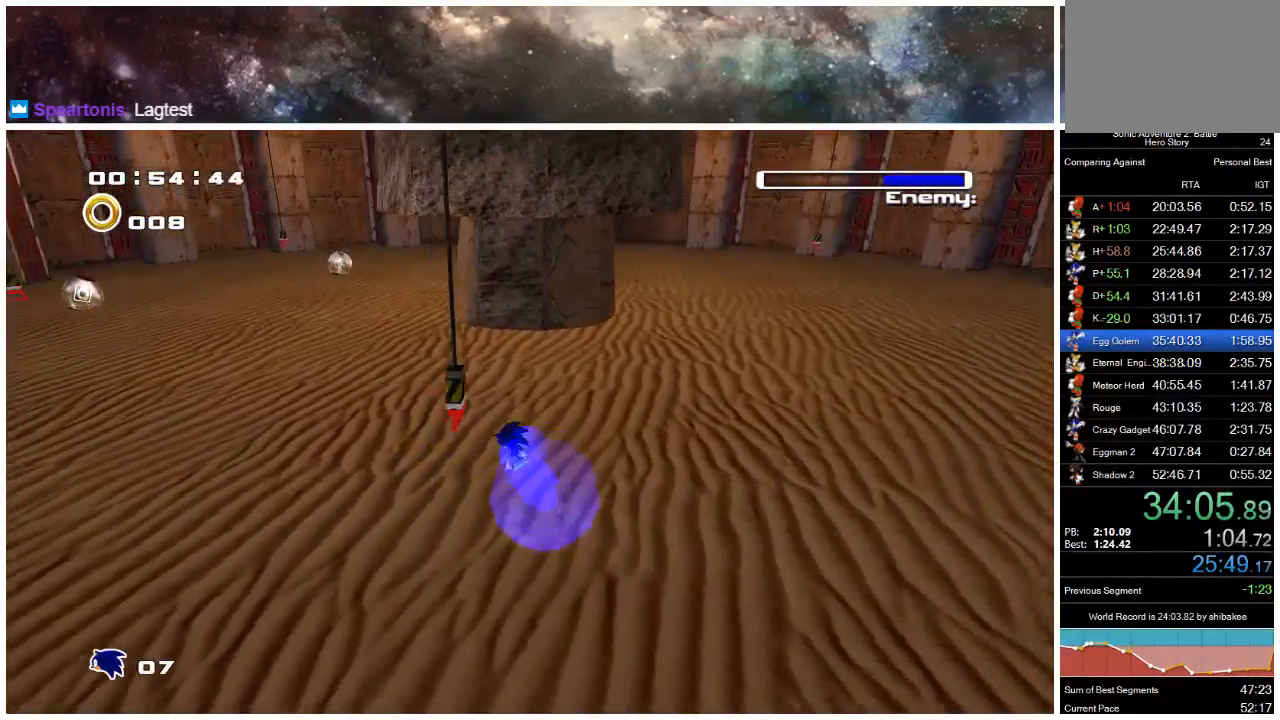
{"buttons": [], "left_stick": "center", "right_stick": "center", "events": [[50, "A", "up"], [150, "A", "down"], [250, "A", "up"], [250, "left_stick", "center"]]}
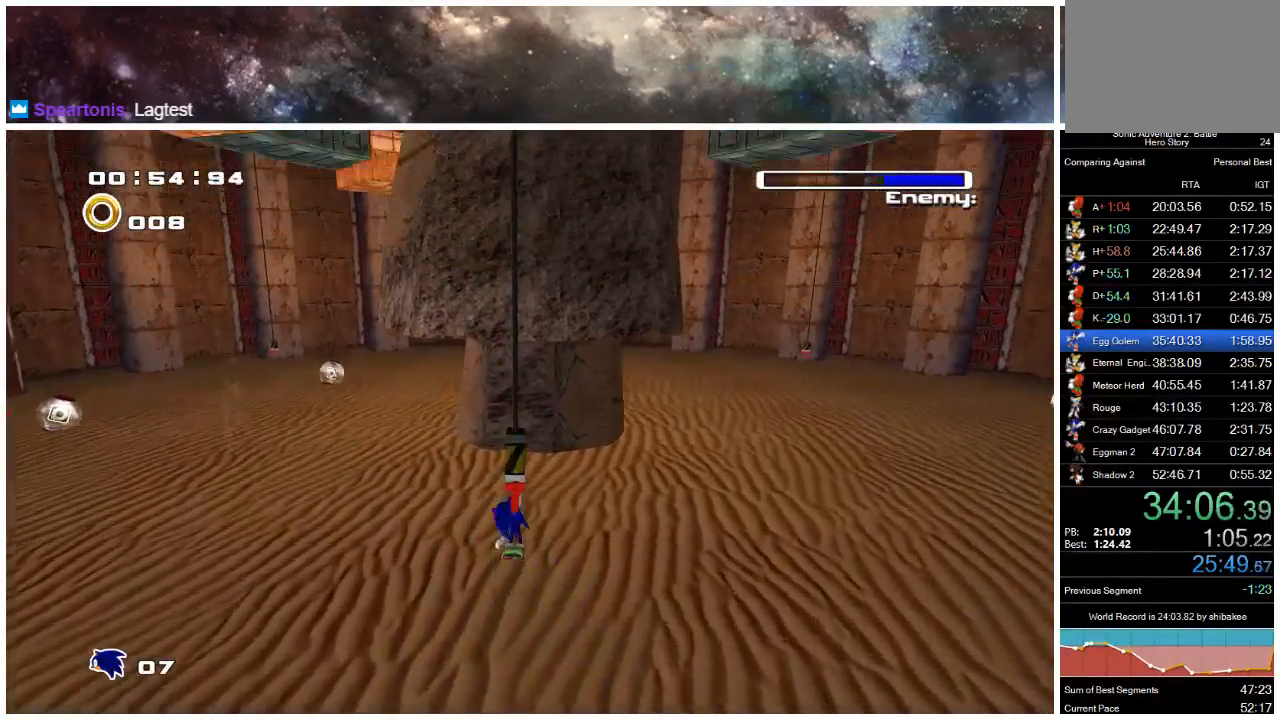
{"buttons": [], "left_stick": "center", "right_stick": "center", "events": []}
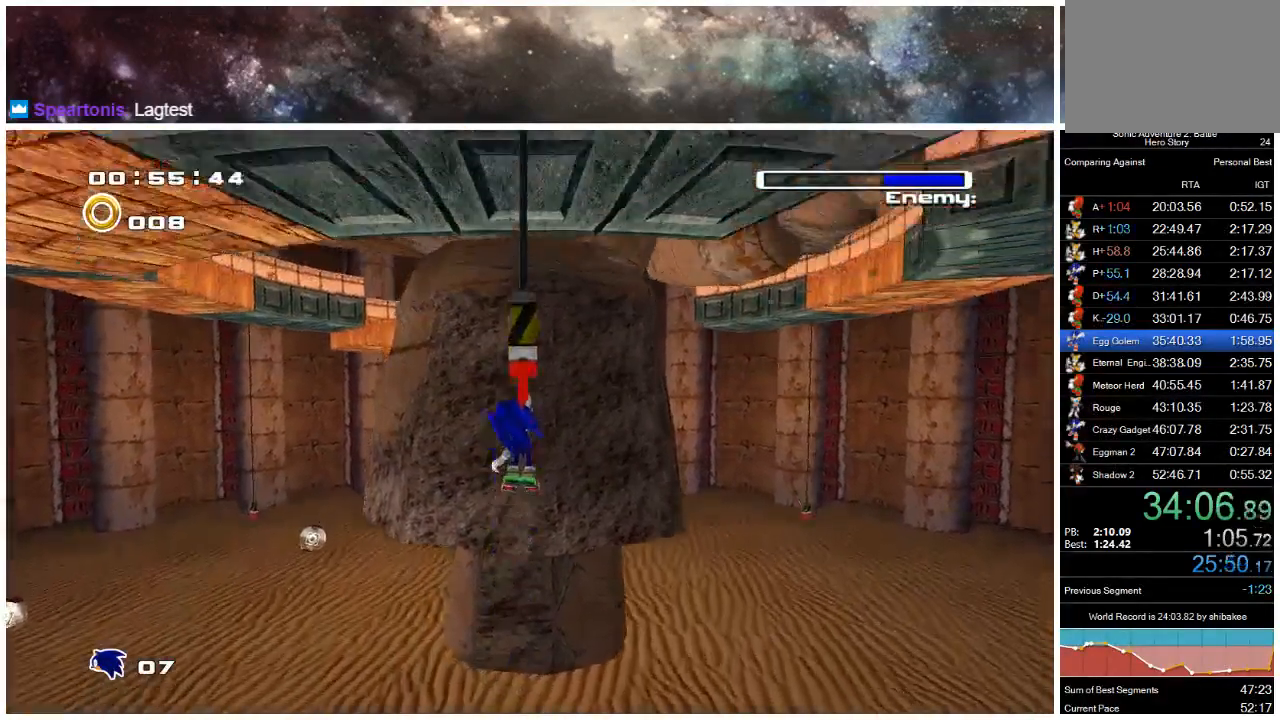
{"buttons": [], "left_stick": "up", "right_stick": "center", "events": [[467, "left_stick", "up"]]}
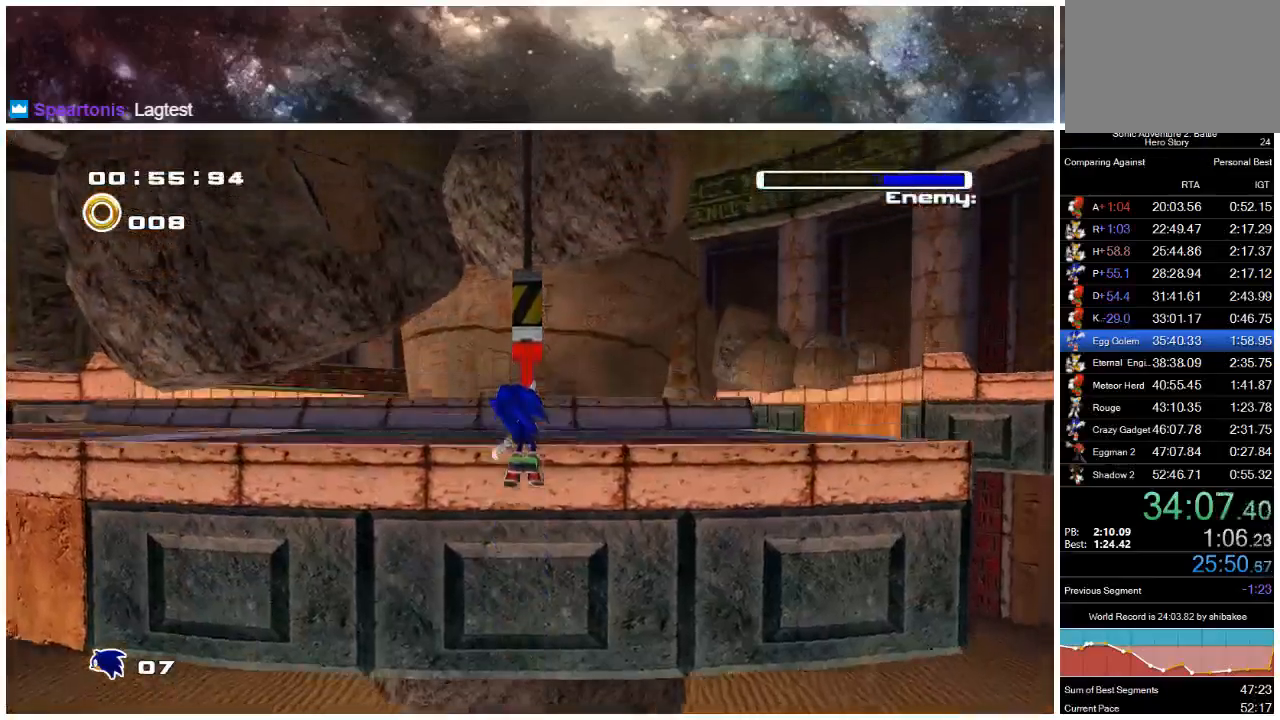
{"buttons": [], "left_stick": "up-left", "right_stick": "center", "events": [[233, "A", "down"], [300, "A", "up"], [417, "left_stick", "up-left"]]}
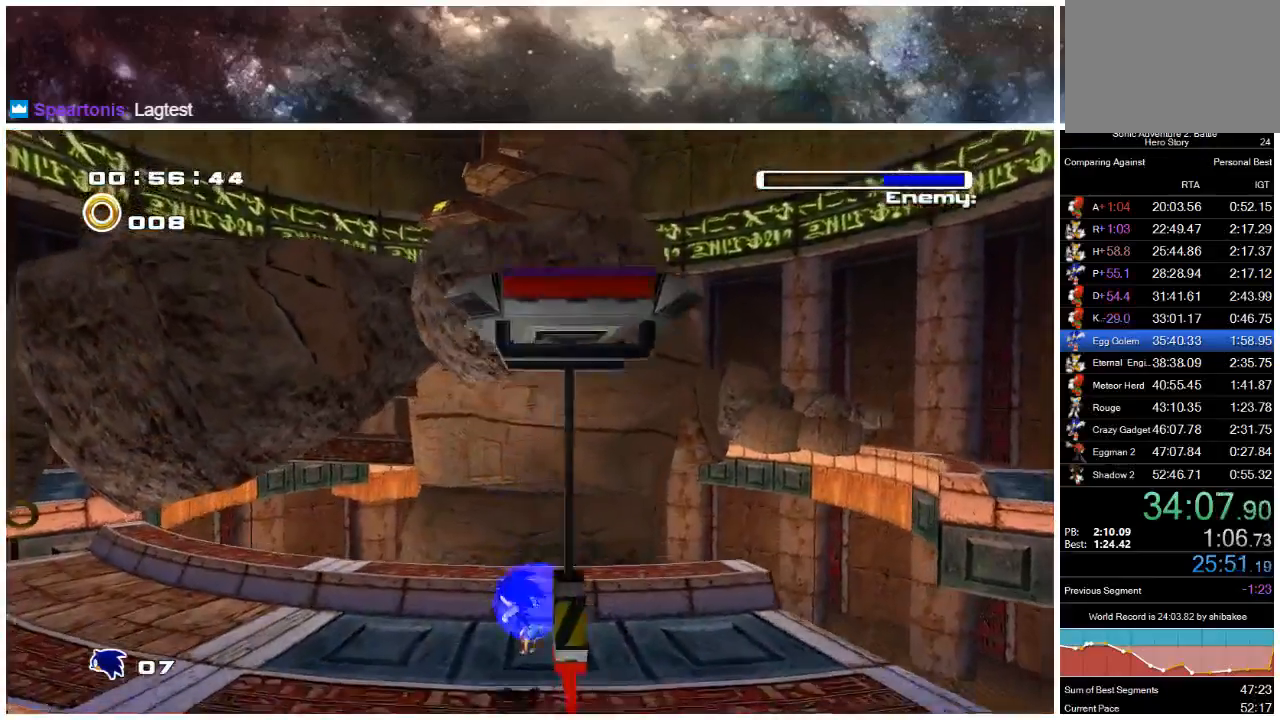
{"buttons": ["X"], "left_stick": "down-left", "right_stick": "center", "events": [[133, "left_stick", "down-left"], [233, "X", "down"]]}
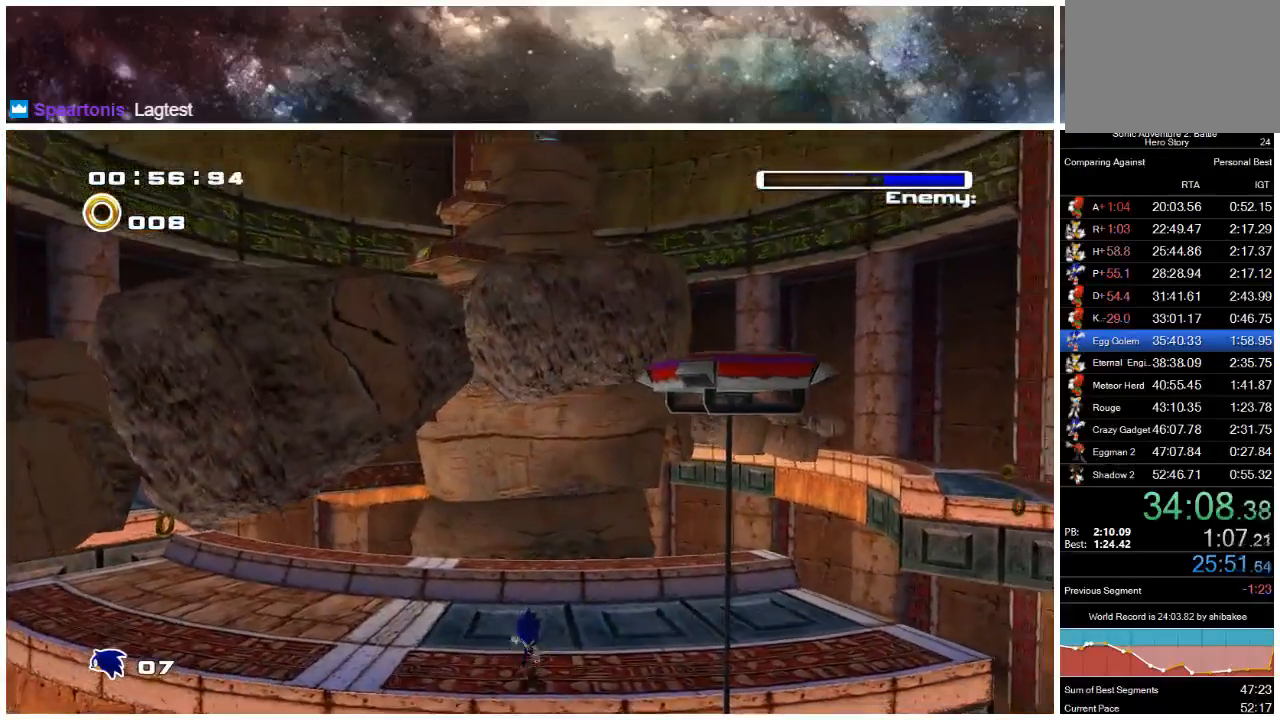
{"buttons": [], "left_stick": "up-left", "right_stick": "center", "events": [[283, "left_stick", "up-left"], [483, "X", "up"]]}